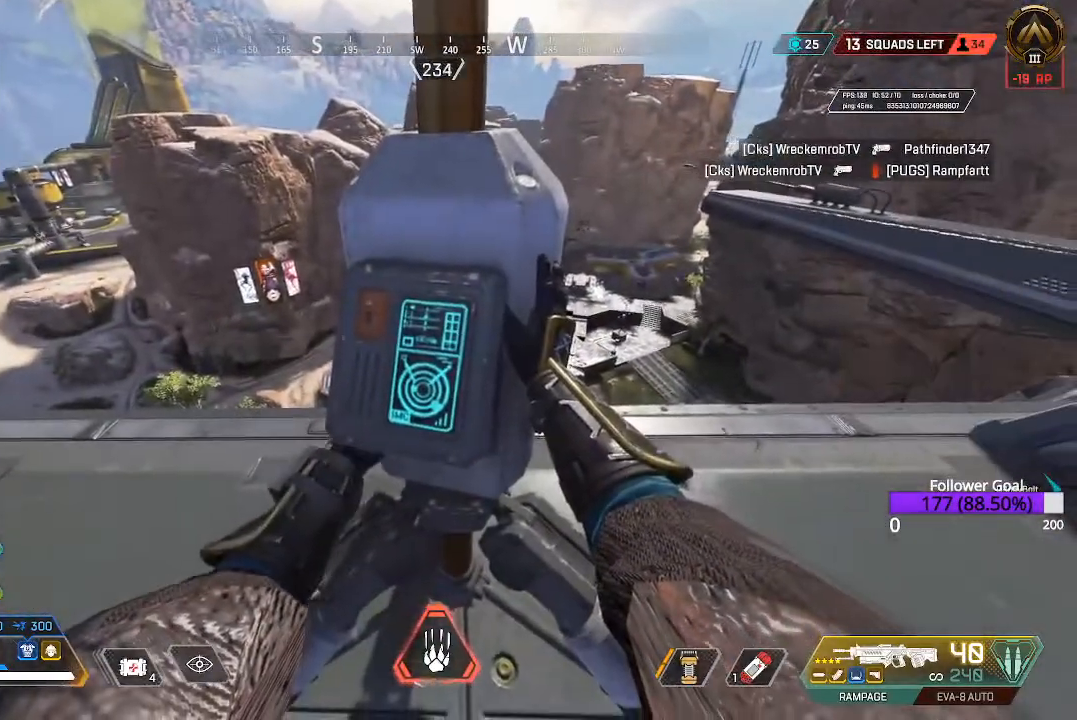
Gameplay with a controller (Xbox layout); each line is a JSON object with the inputs held at the frame after it (dt_ms = milliseconds from this image to that frame). "events" lists button and stick changes between this image and that frame as [ms after this image, input, new state], when the widget could be followed in between.
{"dt_ms": 500, "buttons": ["X"], "left_stick": "center", "right_stick": "center", "events": []}
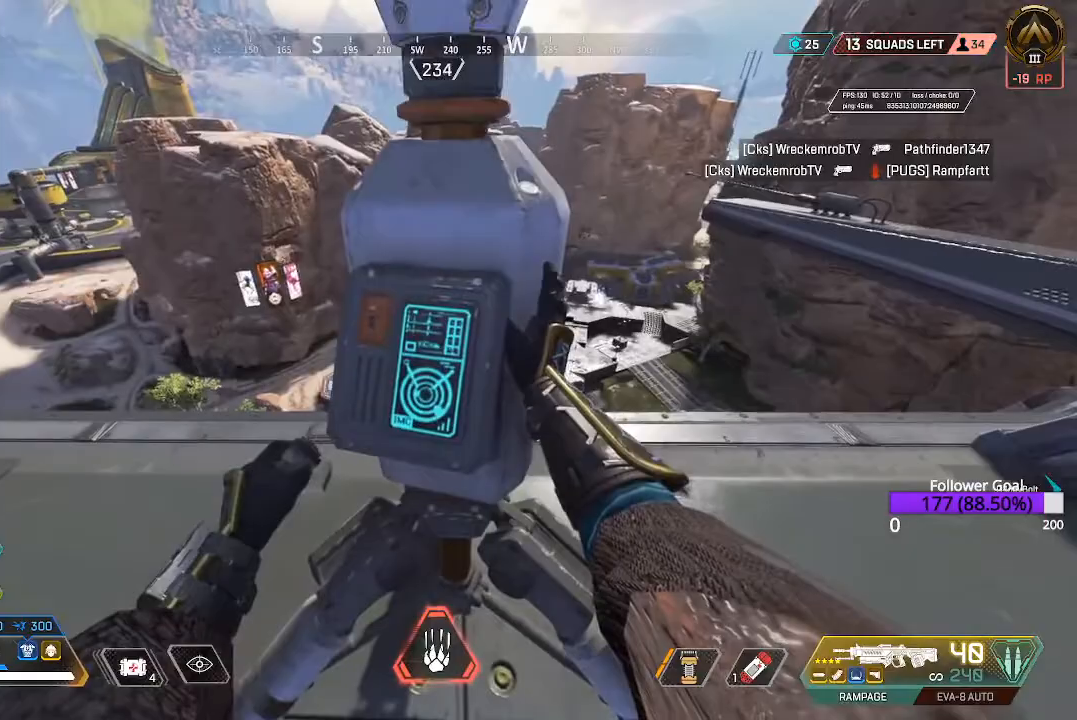
{"dt_ms": 500, "buttons": ["X"], "left_stick": "center", "right_stick": "center", "events": []}
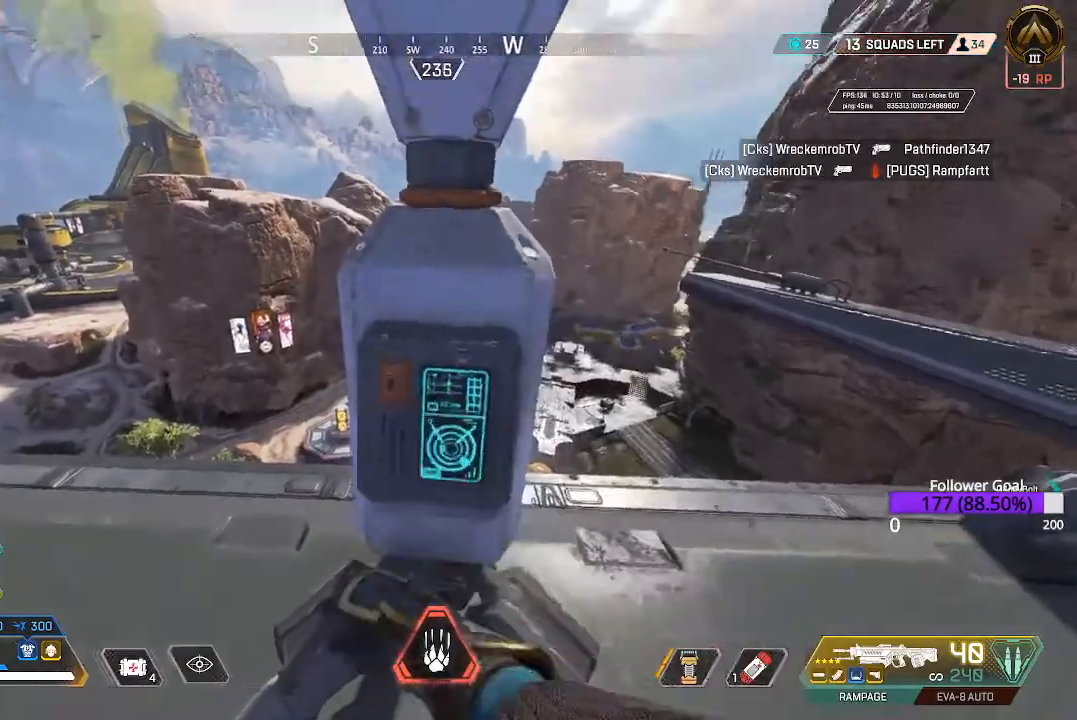
{"dt_ms": 500, "buttons": [], "left_stick": "center", "right_stick": "left", "events": [[150, "X", "up"], [400, "right_stick", "left"]]}
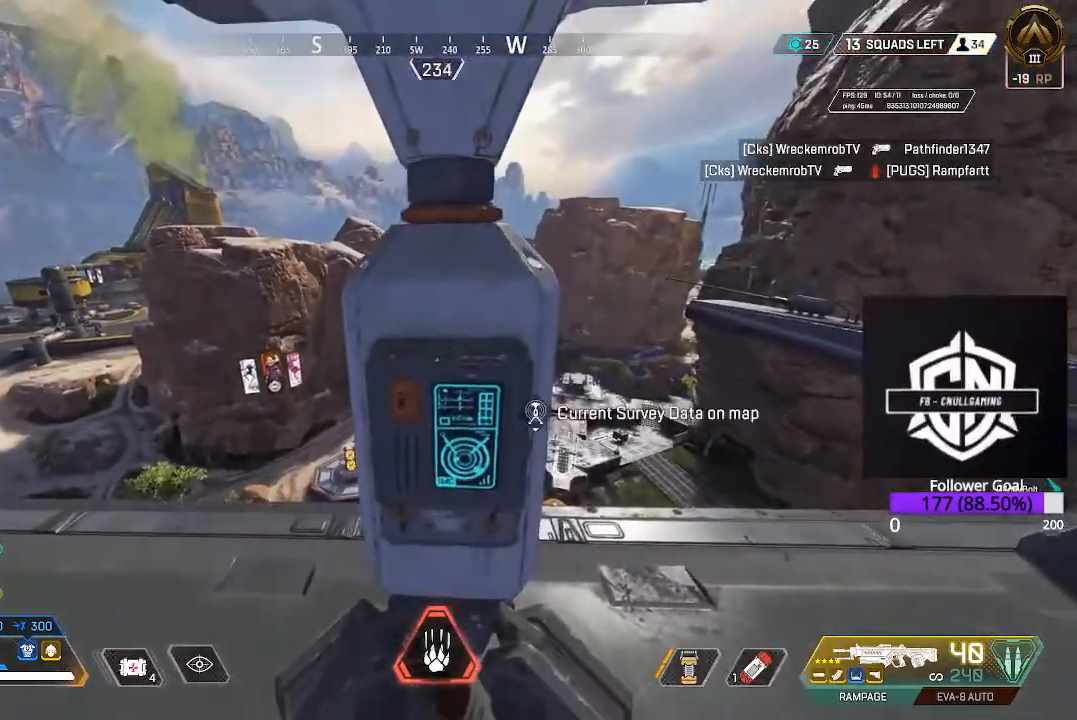
{"dt_ms": 500, "buttons": [], "left_stick": "up-left", "right_stick": "left", "events": [[367, "left_stick", "up-left"]]}
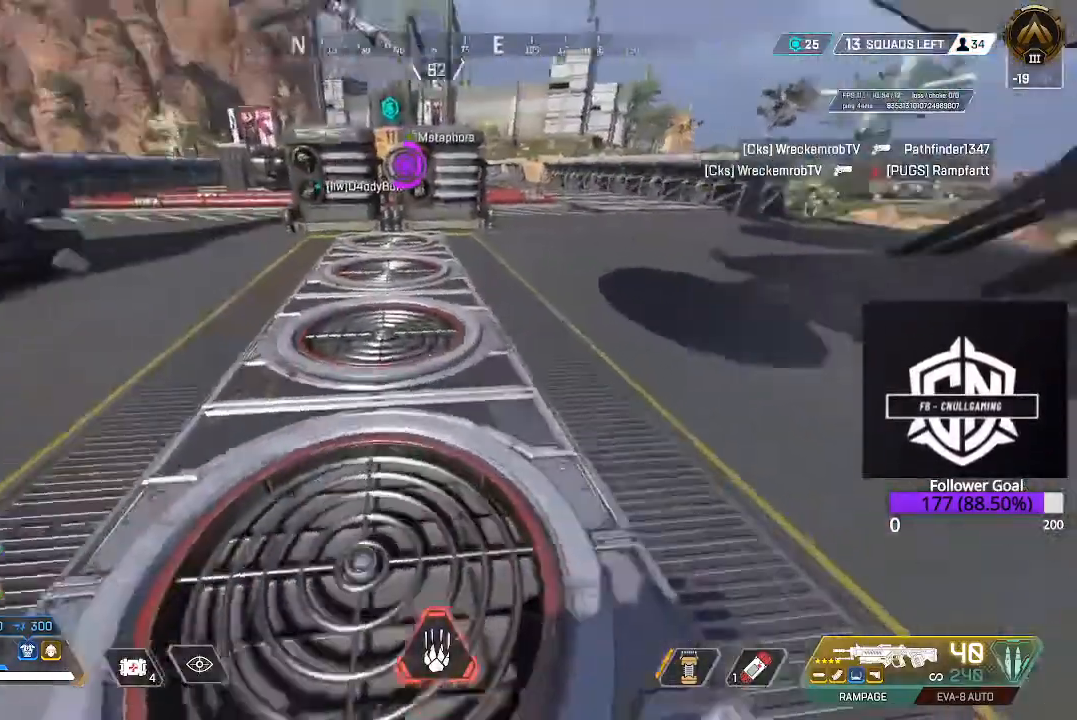
{"dt_ms": 500, "buttons": ["L3"], "left_stick": "up", "right_stick": "up-left", "events": [[17, "L3", "down"], [17, "left_stick", "up"], [83, "right_stick", "center"], [183, "L3", "up"], [250, "right_stick", "up-left"], [350, "L3", "down"]]}
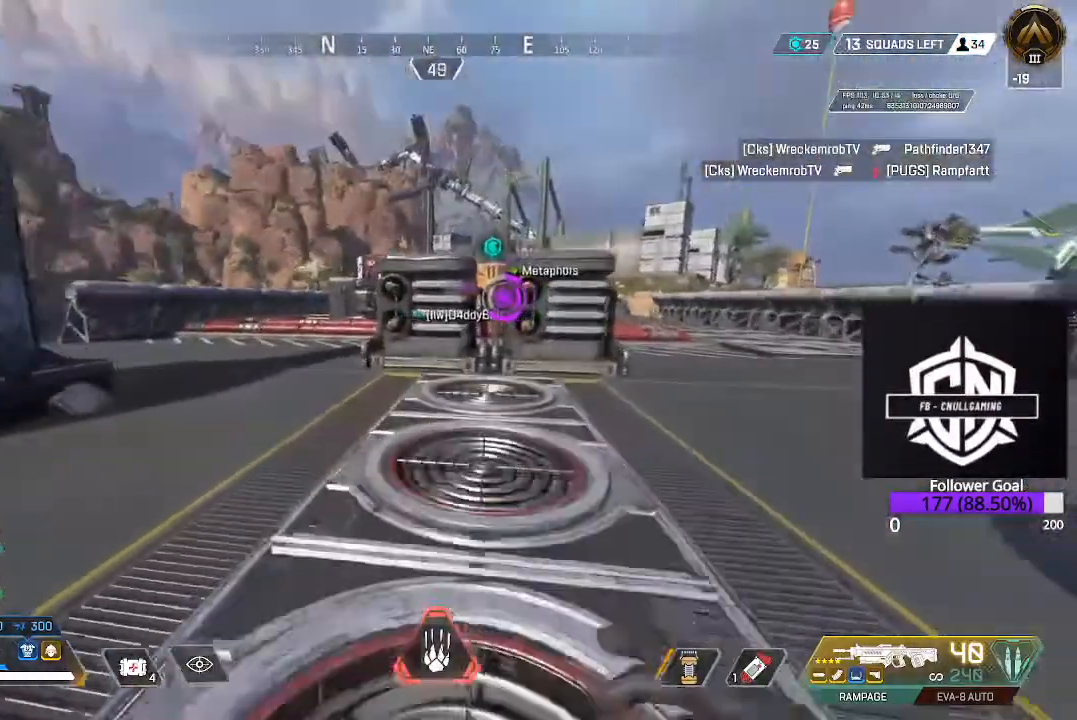
{"dt_ms": 500, "buttons": [], "left_stick": "up", "right_stick": "center", "events": [[17, "right_stick", "center"], [317, "L3", "up"]]}
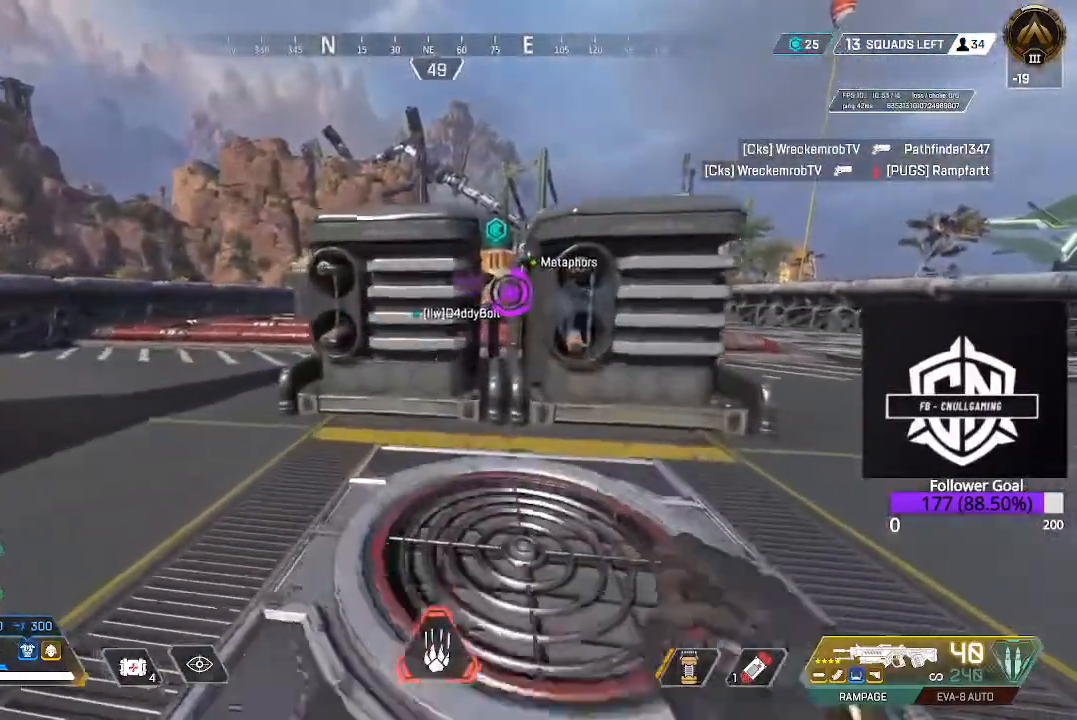
{"dt_ms": 500, "buttons": [], "left_stick": "up", "right_stick": "center", "events": [[217, "A", "down"], [500, "A", "up"]]}
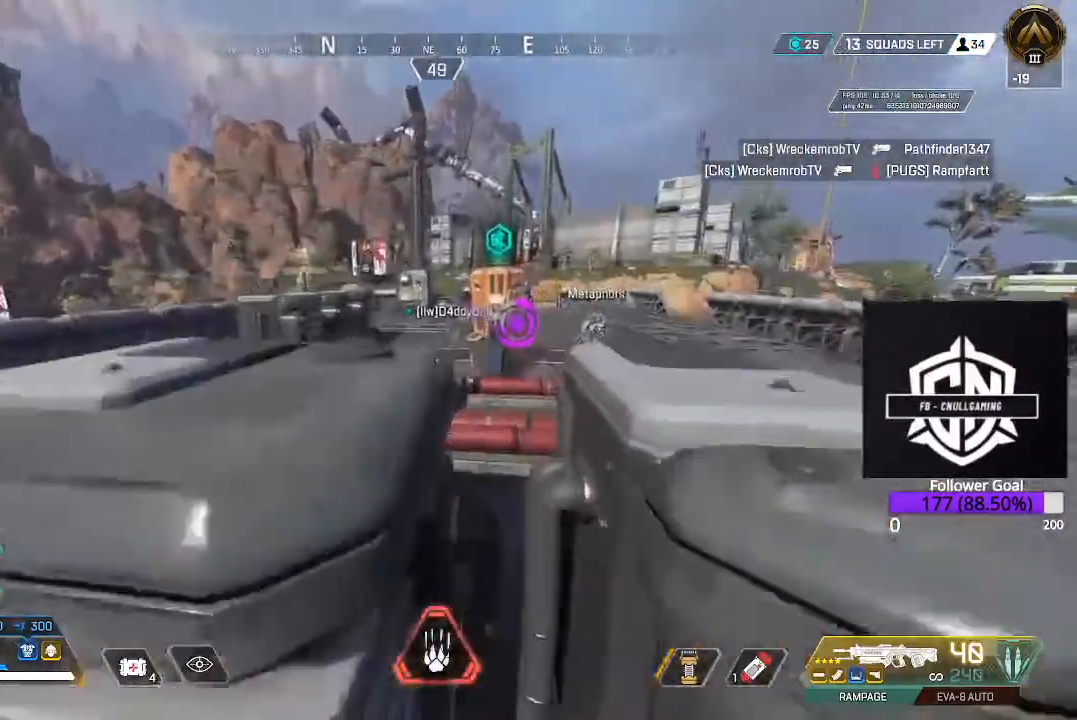
{"dt_ms": 500, "buttons": ["L3"], "left_stick": "up", "right_stick": "center", "events": [[133, "L3", "down"]]}
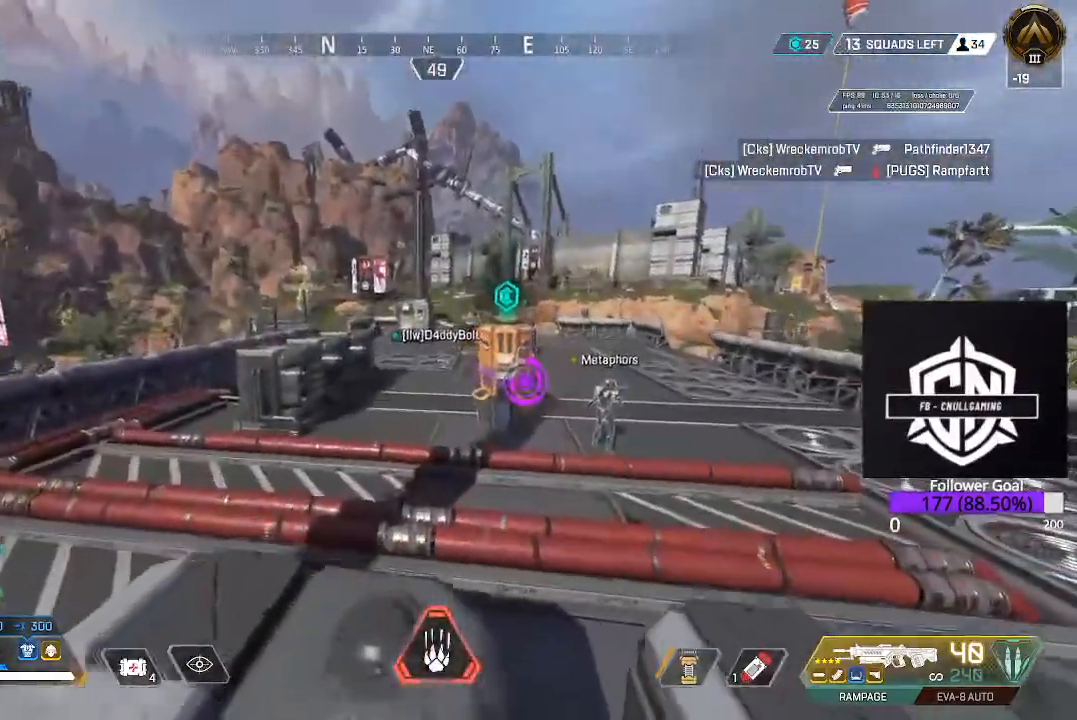
{"dt_ms": 500, "buttons": [], "left_stick": "up", "right_stick": "center", "events": [[17, "L3", "up"], [150, "B", "down"], [350, "B", "up"]]}
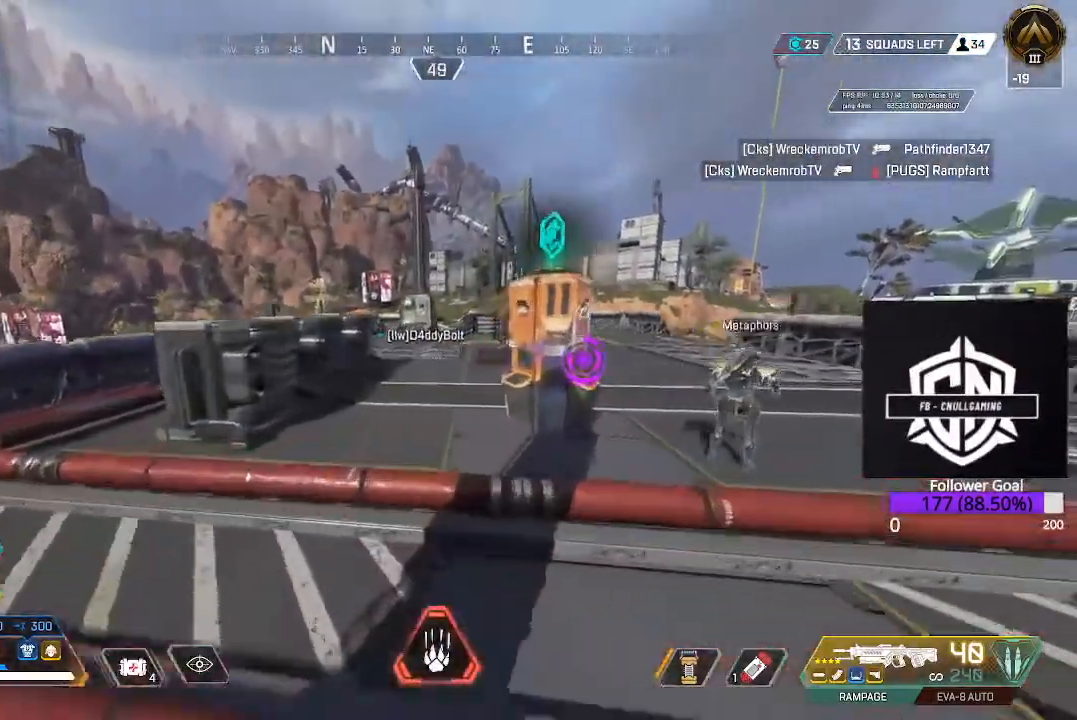
{"dt_ms": 500, "buttons": ["L3"], "left_stick": "up", "right_stick": "up-right", "events": [[167, "right_stick", "up-right"], [367, "right_stick", "up"], [467, "right_stick", "up-right"], [483, "L3", "down"]]}
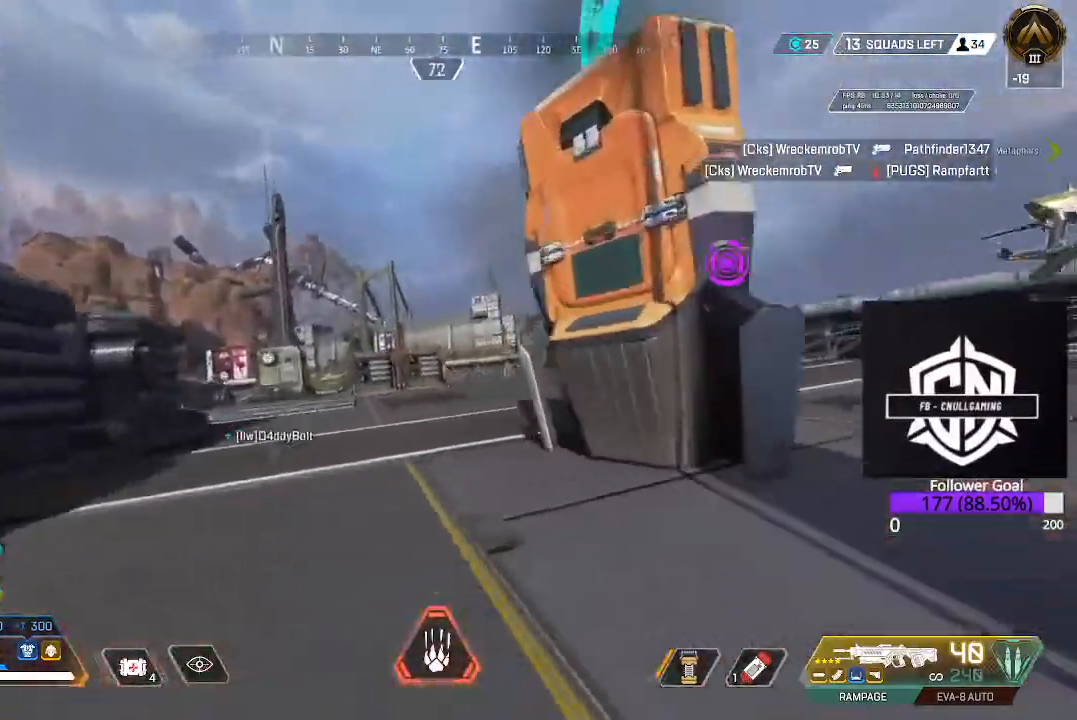
{"dt_ms": 500, "buttons": [], "left_stick": "up", "right_stick": "up", "events": [[33, "left_stick", "up-left"], [300, "L3", "up"], [300, "left_stick", "up"], [433, "right_stick", "up"]]}
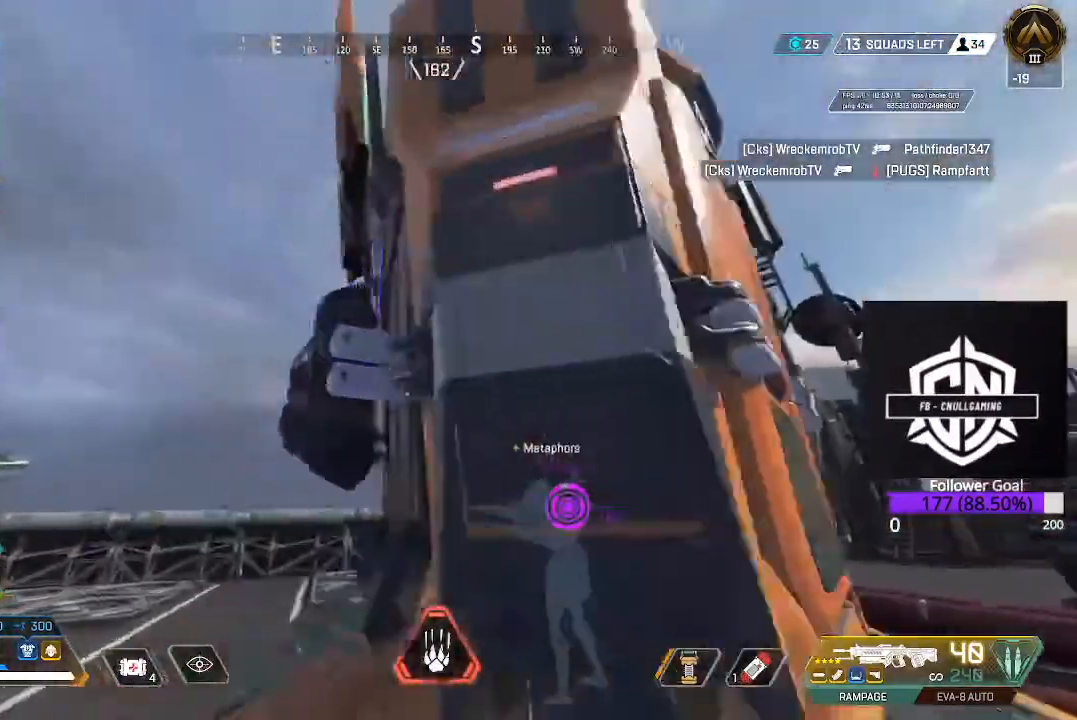
{"dt_ms": 500, "buttons": ["L3"], "left_stick": "up", "right_stick": "down-left", "events": [[33, "X", "down"], [33, "right_stick", "center"], [67, "left_stick", "center"], [183, "X", "up"], [383, "left_stick", "up-left"], [383, "right_stick", "down-left"], [500, "L3", "down"], [500, "left_stick", "up"]]}
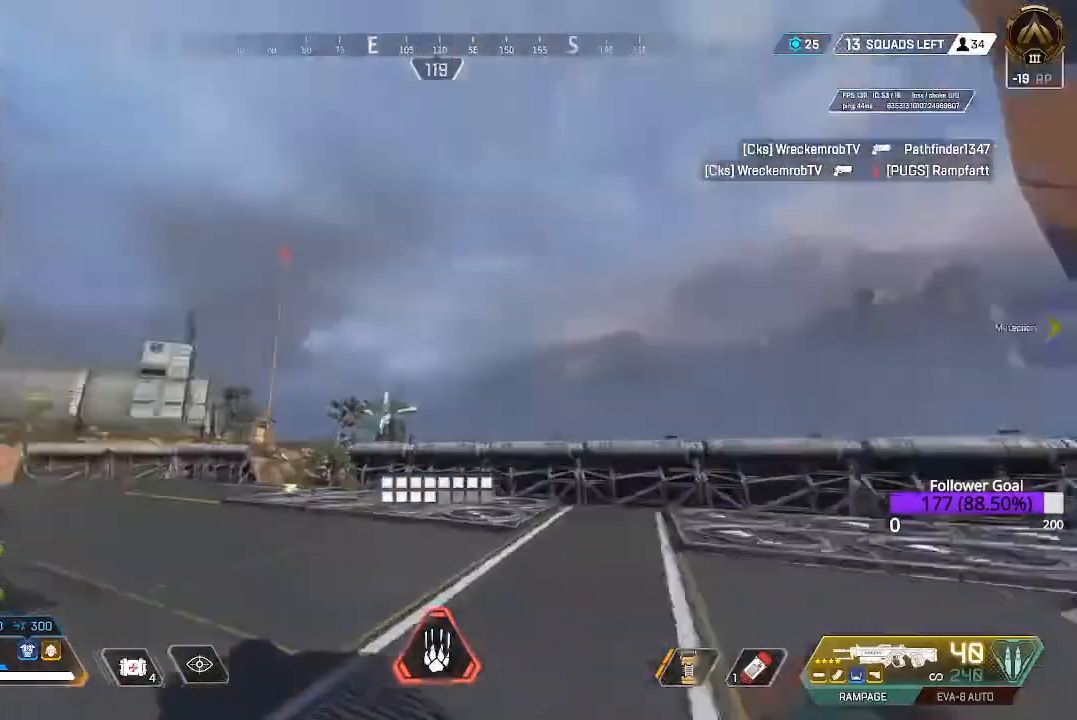
{"dt_ms": 500, "buttons": ["L3"], "left_stick": "up", "right_stick": "center", "events": [[167, "L3", "up"], [283, "L3", "down"], [283, "right_stick", "center"]]}
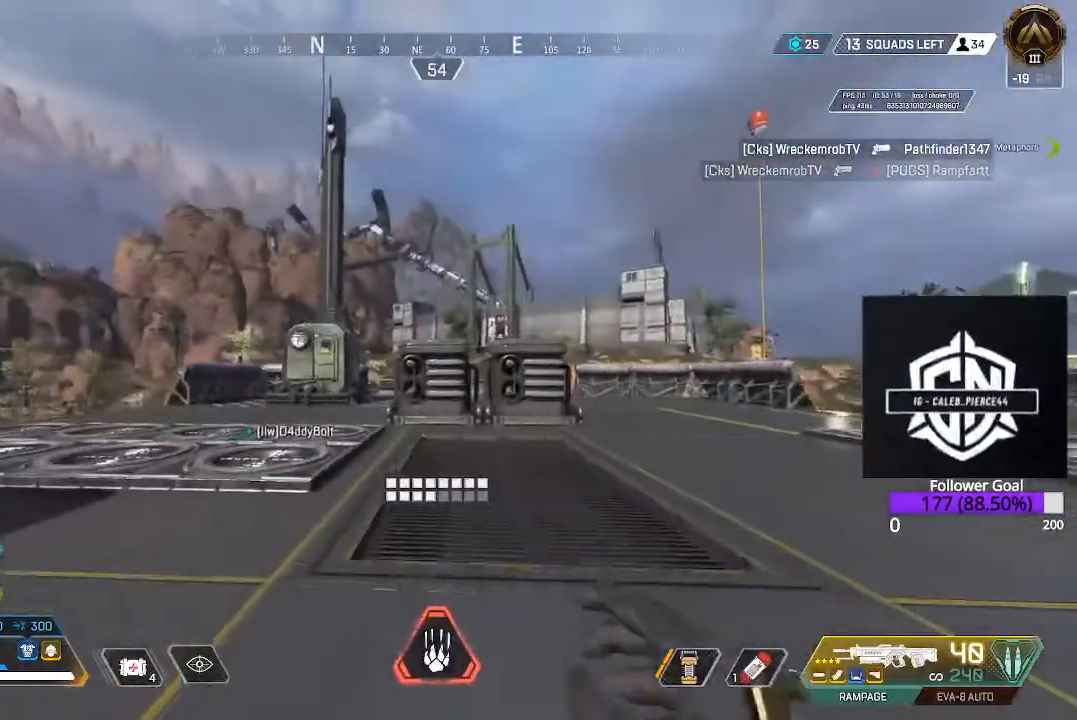
{"dt_ms": 500, "buttons": [], "left_stick": "up", "right_stick": "center", "events": [[150, "L3", "up"]]}
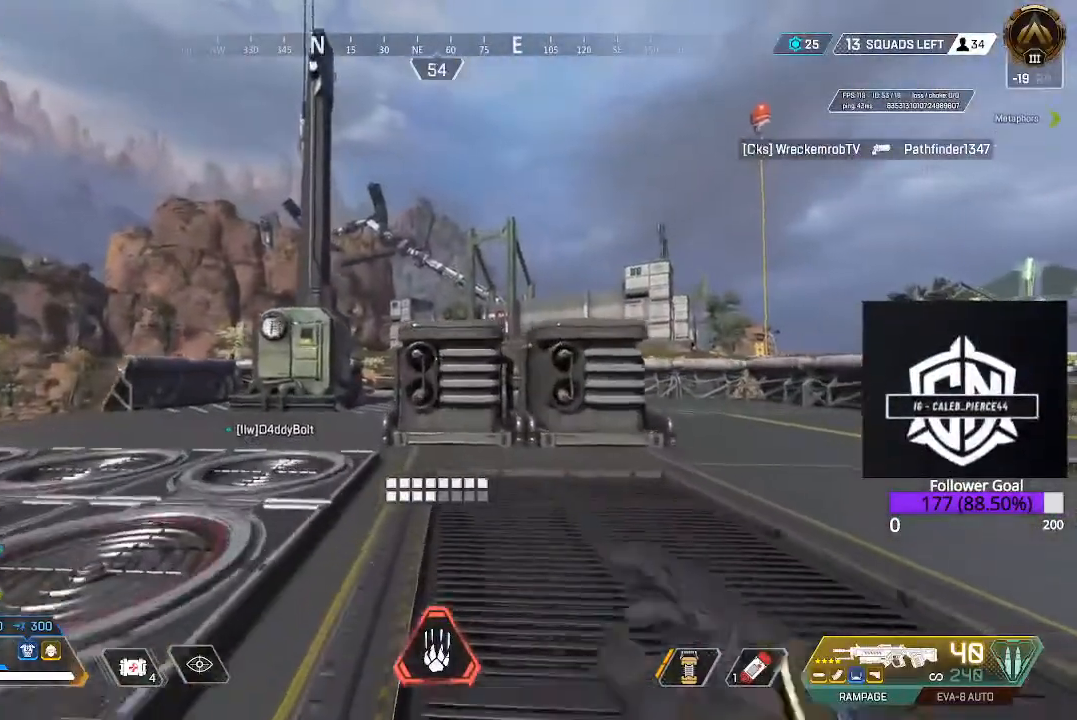
{"dt_ms": 500, "buttons": [], "left_stick": "up", "right_stick": "center", "events": []}
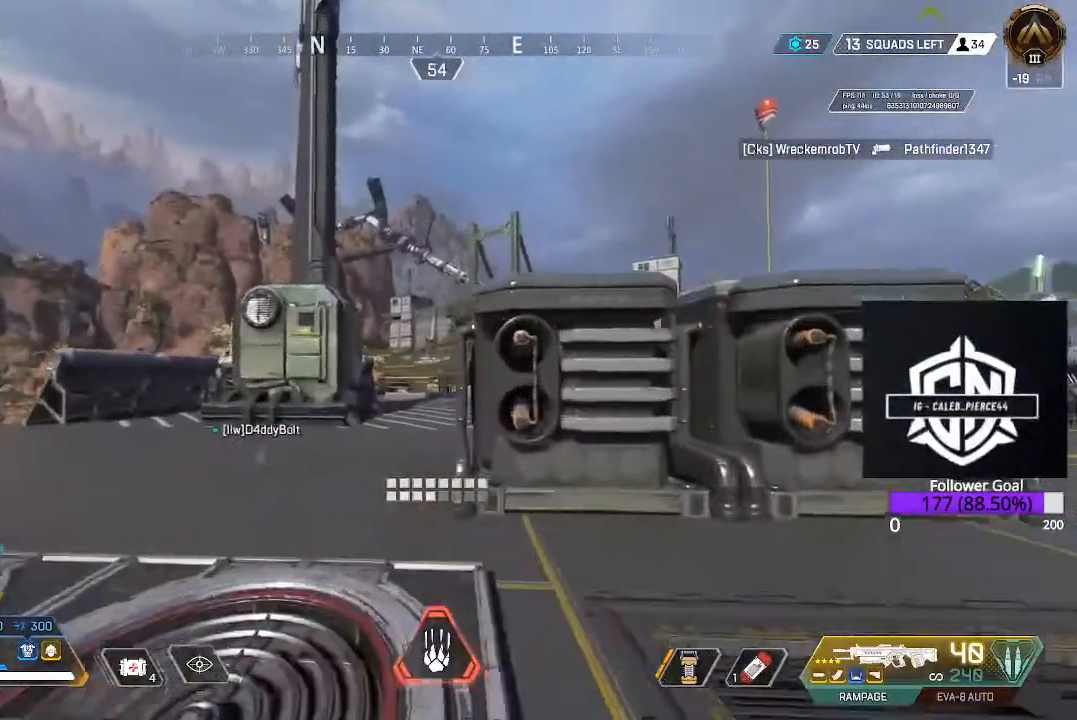
{"dt_ms": 500, "buttons": [], "left_stick": "up", "right_stick": "center", "events": []}
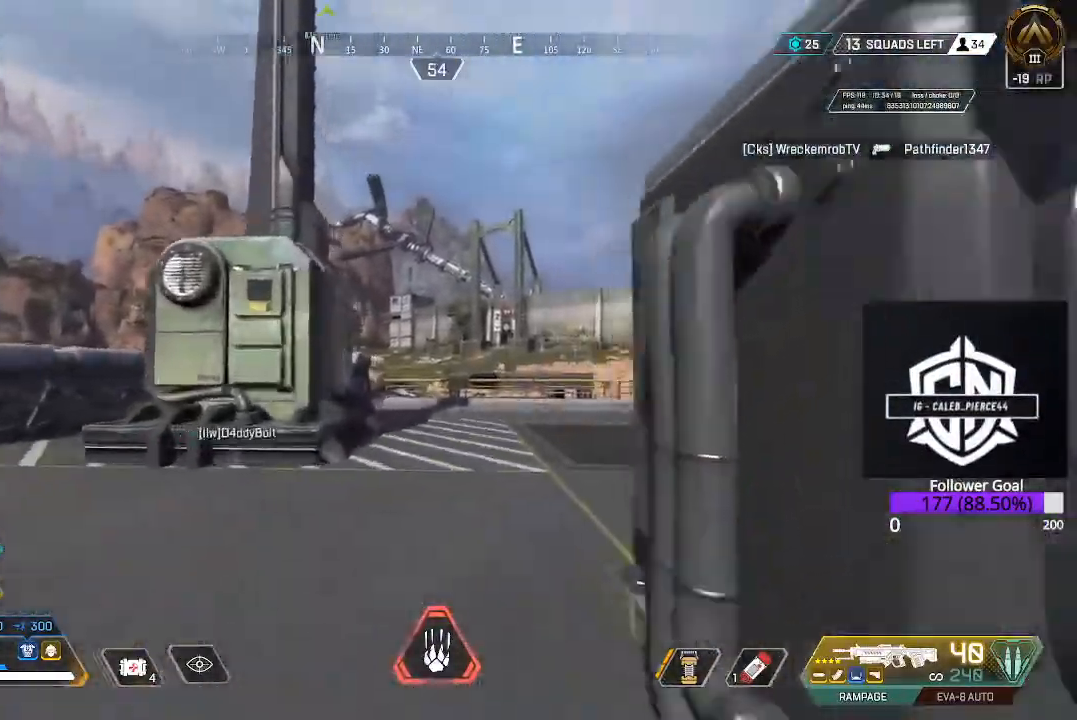
{"dt_ms": 500, "buttons": [], "left_stick": "up", "right_stick": "center", "events": [[117, "L3", "down"], [283, "L3", "up"]]}
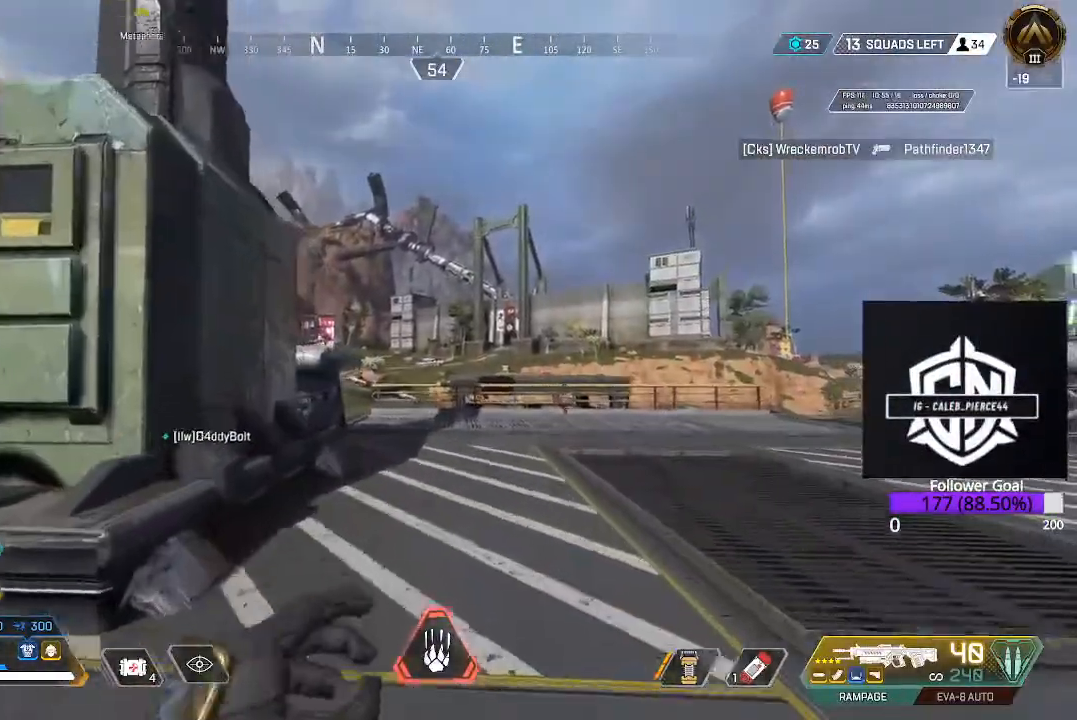
{"dt_ms": 500, "buttons": [], "left_stick": "up", "right_stick": "center", "events": [[33, "L3", "down"], [217, "L3", "up"]]}
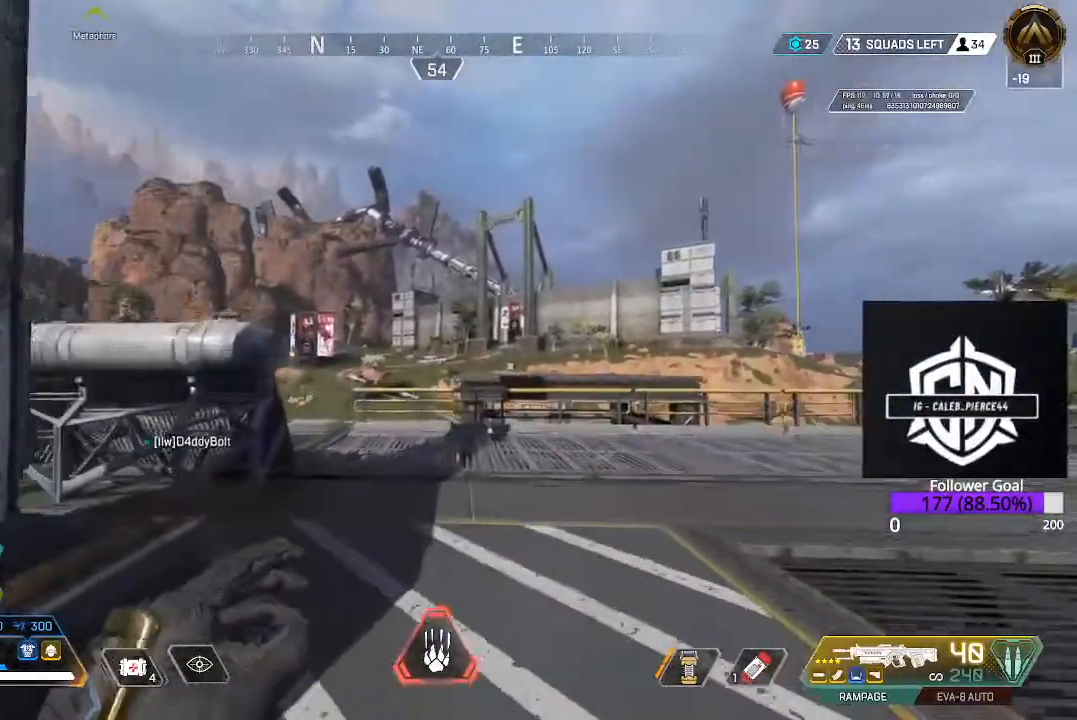
{"dt_ms": 500, "buttons": [], "left_stick": "up", "right_stick": "center", "events": [[267, "B", "down"], [400, "B", "up"]]}
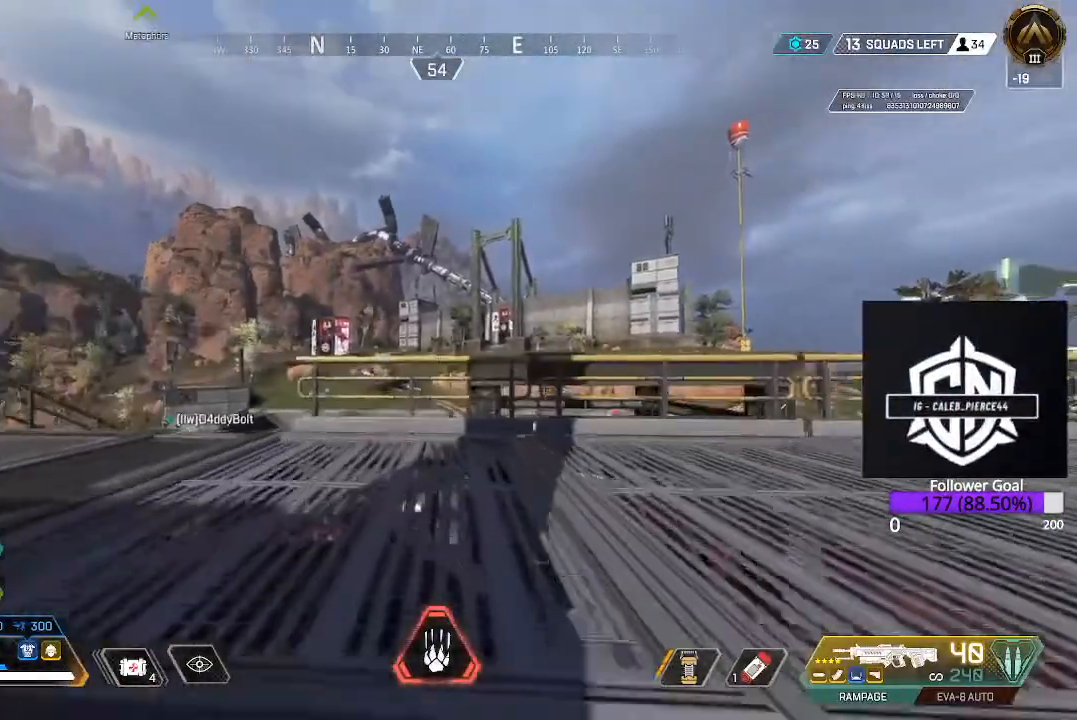
{"dt_ms": 500, "buttons": [], "left_stick": "up", "right_stick": "down", "events": [[167, "A", "down"], [300, "A", "up"], [450, "right_stick", "down"]]}
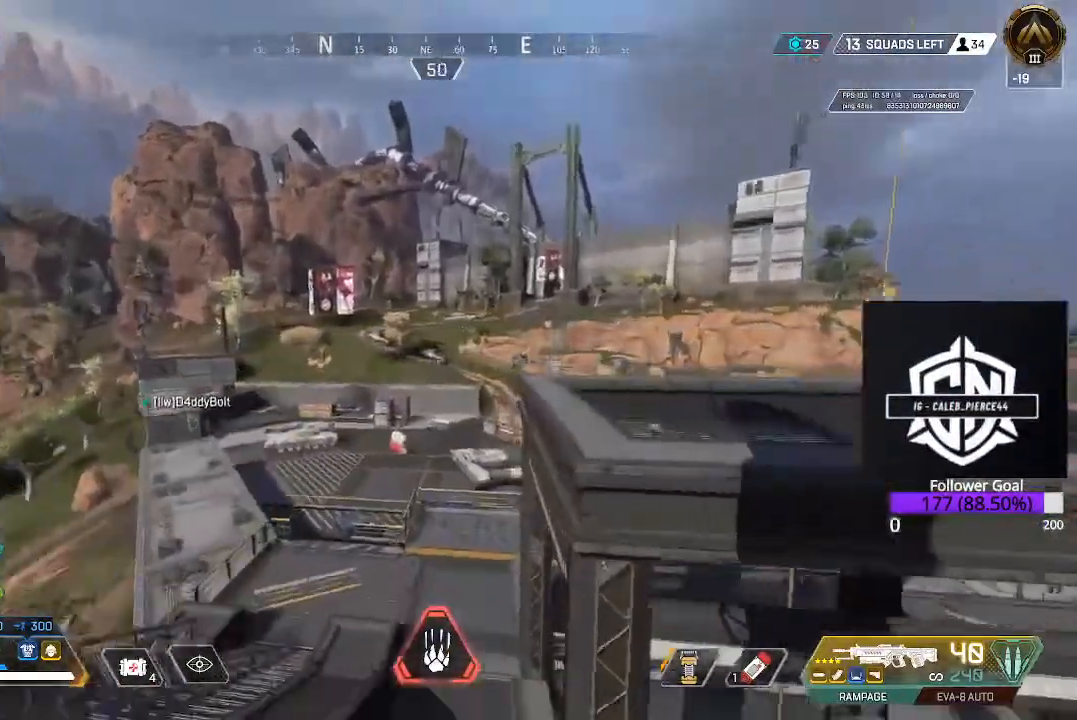
{"dt_ms": 500, "buttons": [], "left_stick": "up", "right_stick": "center", "events": [[217, "right_stick", "down-right"], [317, "right_stick", "center"]]}
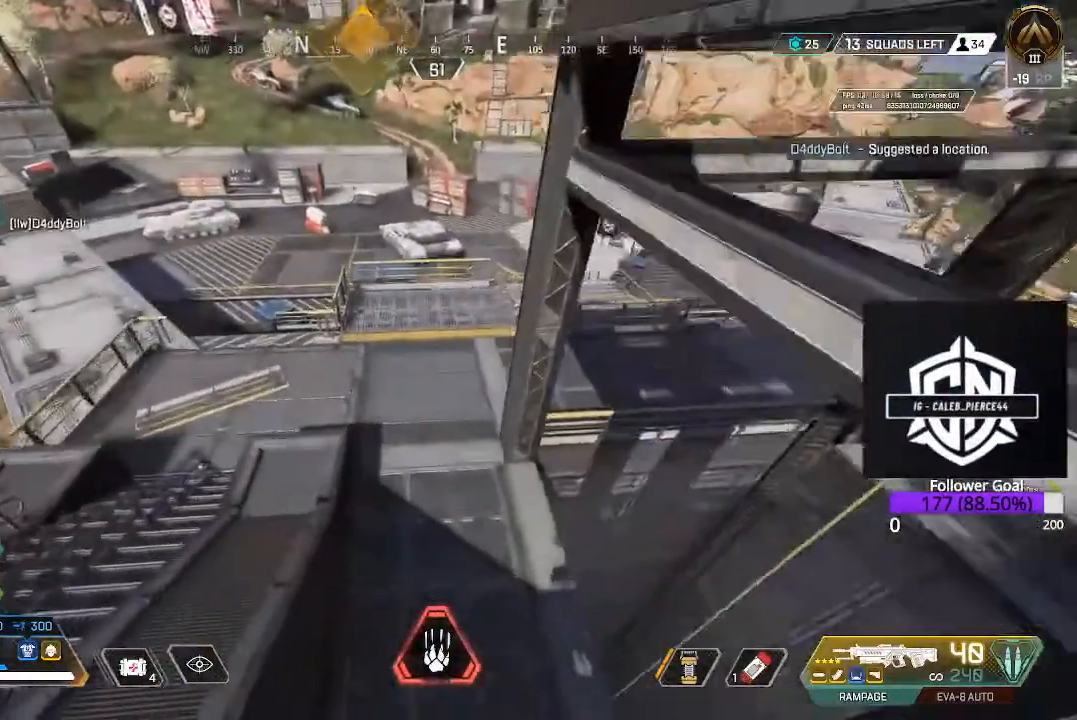
{"dt_ms": 500, "buttons": ["L3"], "left_stick": "up-left", "right_stick": "left", "events": [[33, "right_stick", "right"], [133, "left_stick", "up-right"], [450, "left_stick", "up-left"], [450, "right_stick", "left"], [483, "L3", "down"]]}
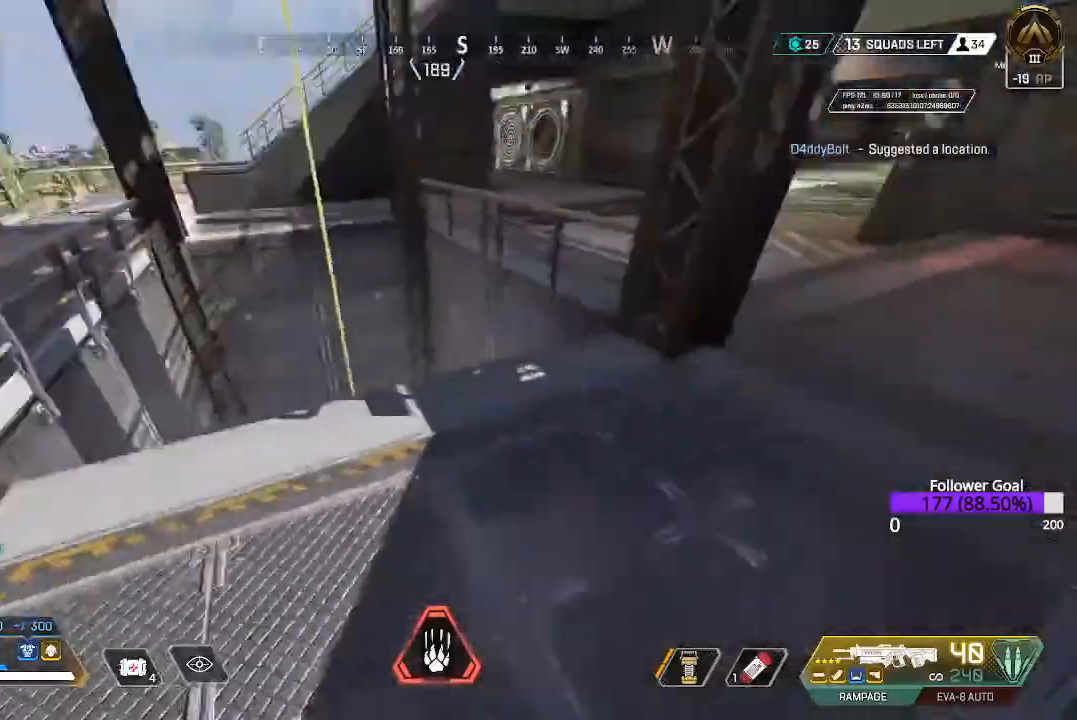
{"dt_ms": 500, "buttons": [], "left_stick": "up", "right_stick": "center", "events": [[117, "L3", "up"], [217, "left_stick", "up"], [250, "L3", "down"], [400, "L3", "up"], [467, "right_stick", "center"]]}
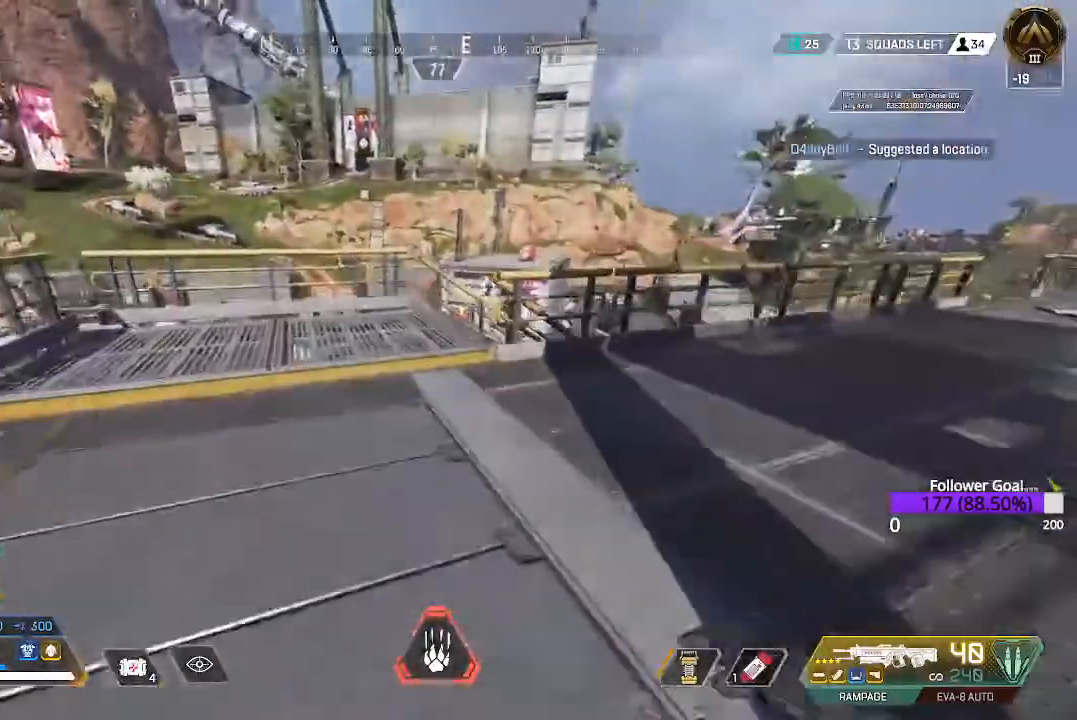
{"dt_ms": 500, "buttons": ["A"], "left_stick": "up", "right_stick": "center", "events": [[467, "A", "down"]]}
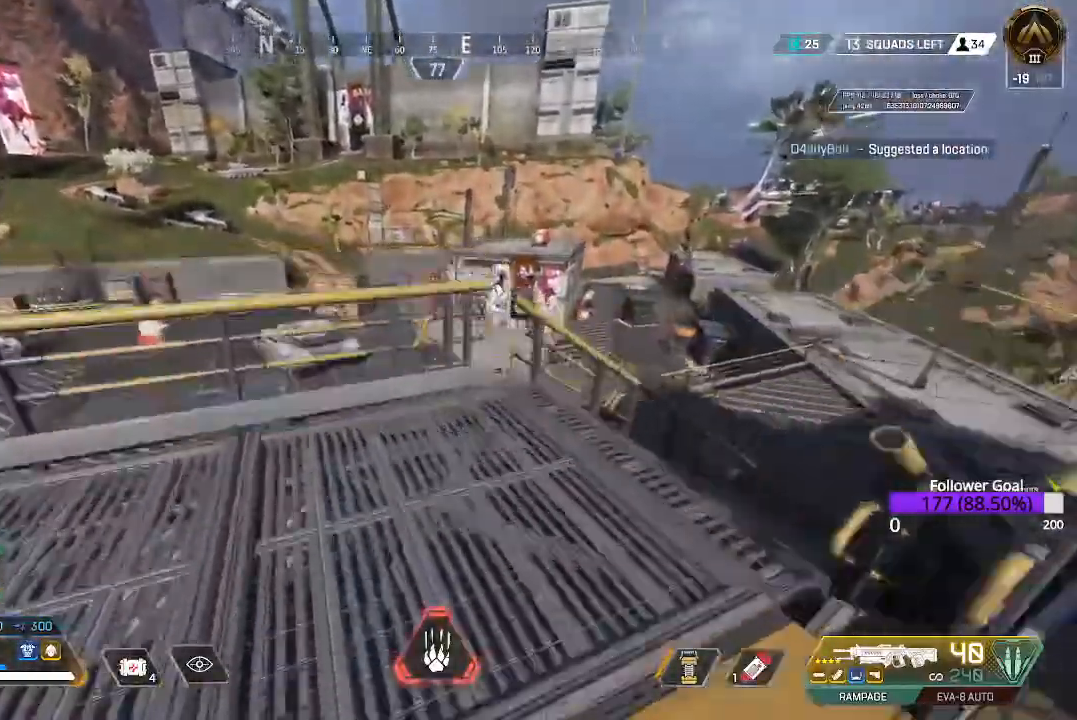
{"dt_ms": 500, "buttons": [], "left_stick": "up", "right_stick": "down-left", "events": [[100, "A", "up"], [150, "right_stick", "left"], [500, "right_stick", "down-left"]]}
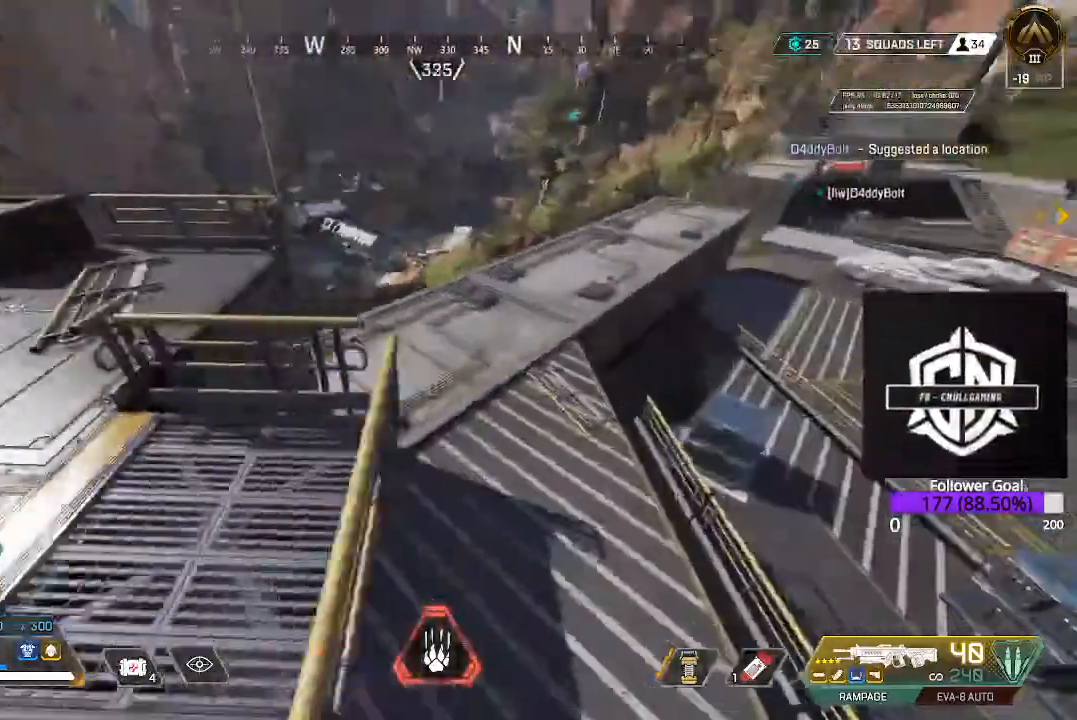
{"dt_ms": 1000, "buttons": [], "left_stick": "up", "right_stick": "center"}
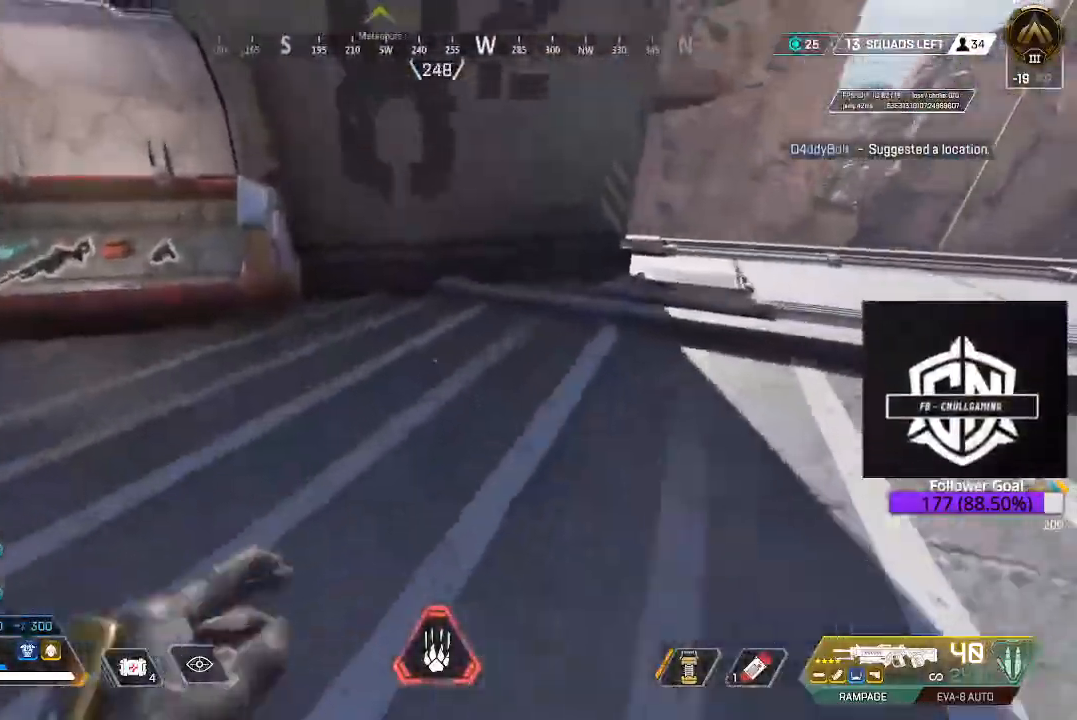
{"dt_ms": 500, "buttons": [], "left_stick": "up", "right_stick": "center", "events": [[50, "right_stick", "left"], [100, "left_stick", "up-left"], [367, "right_stick", "center"], [467, "left_stick", "up"]]}
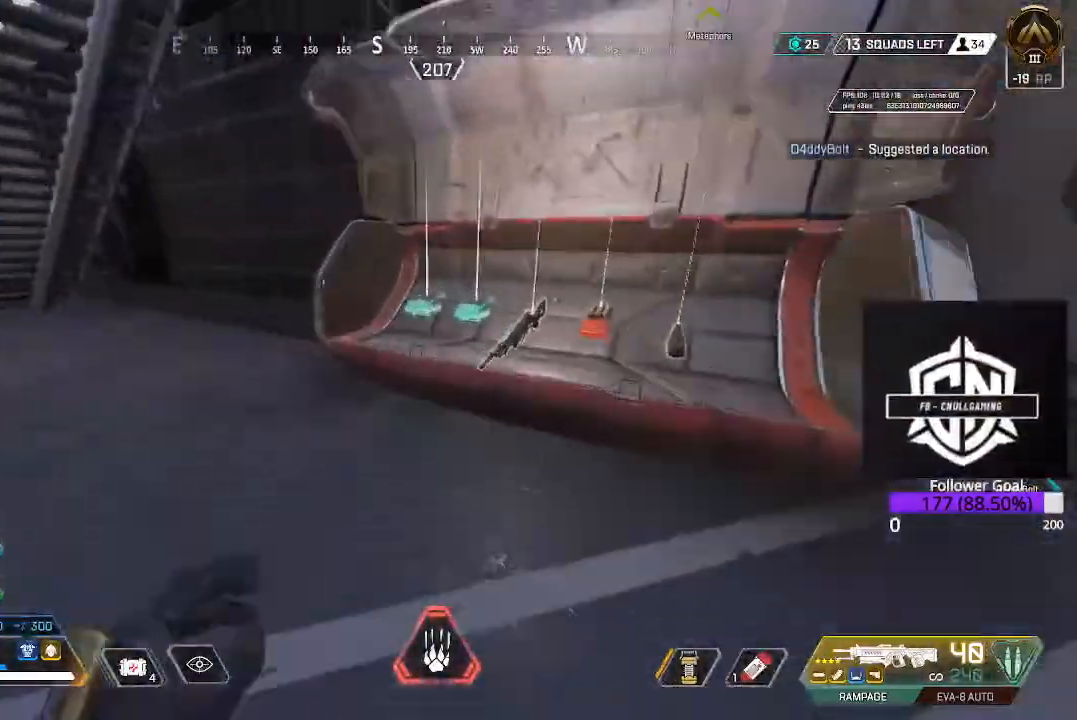
{"dt_ms": 500, "buttons": [], "left_stick": "center", "right_stick": "center", "events": [[117, "X", "down"], [117, "left_stick", "center"], [217, "X", "up"], [317, "left_stick", "left"], [367, "X", "down"], [417, "left_stick", "center"], [467, "X", "up"]]}
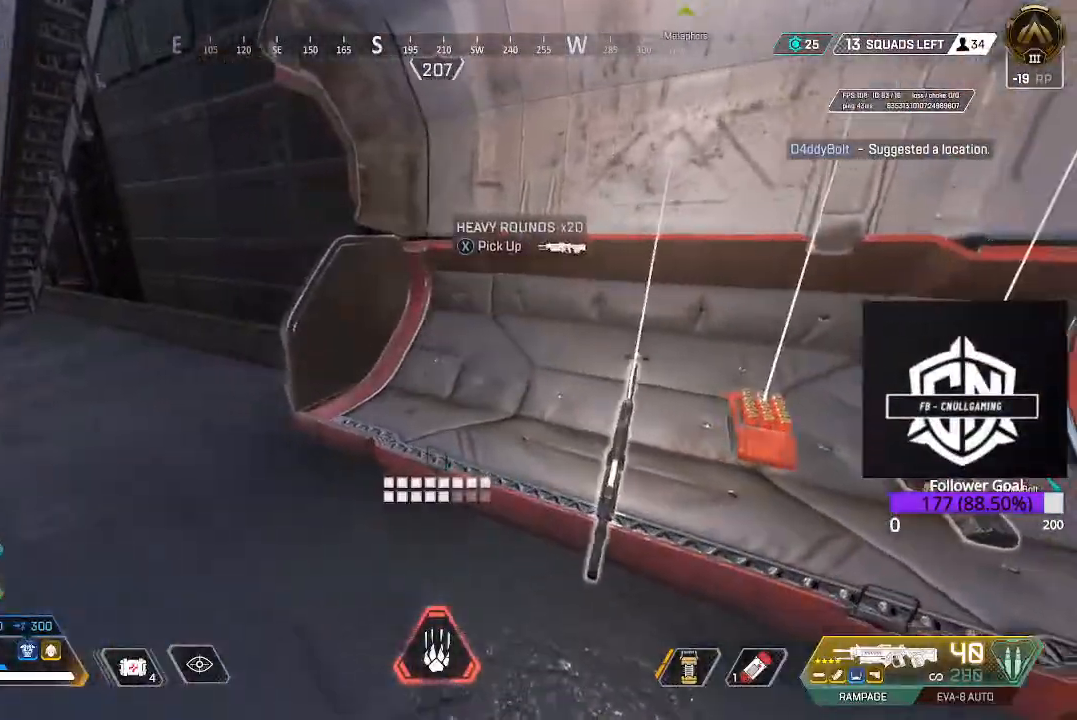
{"dt_ms": 500, "buttons": [], "left_stick": "up", "right_stick": "up-left", "events": [[133, "left_stick", "left"], [150, "right_stick", "down-left"], [200, "left_stick", "up-left"], [200, "right_stick", "left"], [317, "L3", "down"], [417, "right_stick", "up-left"], [483, "L3", "up"], [483, "left_stick", "up"]]}
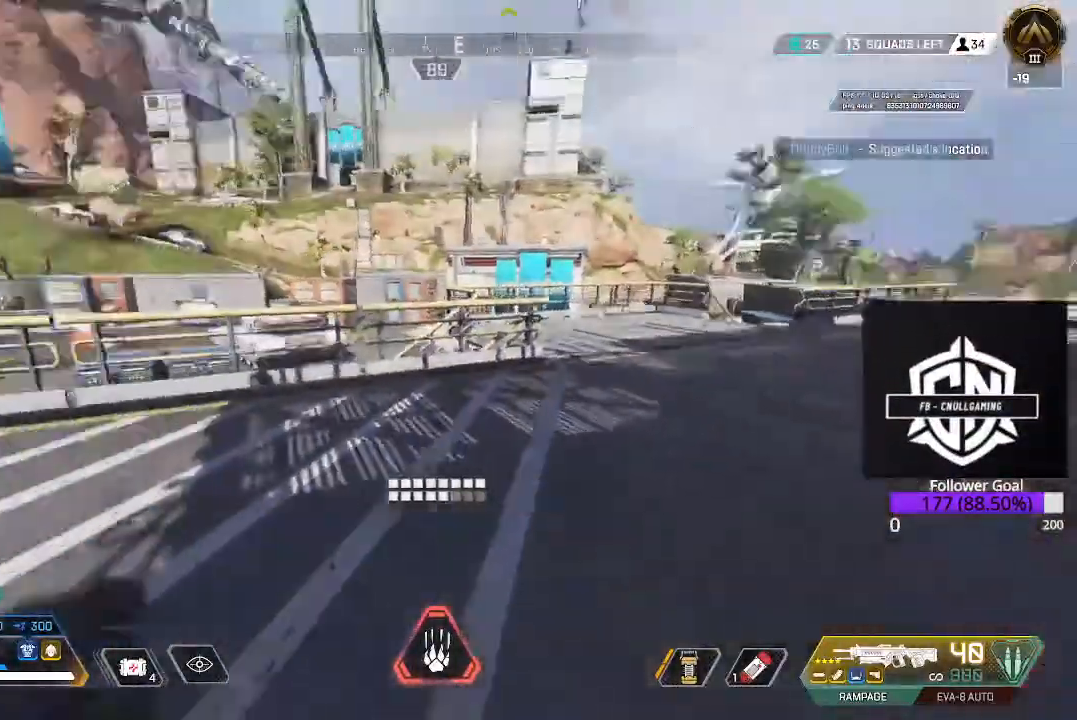
{"dt_ms": 500, "buttons": [], "left_stick": "up", "right_stick": "center", "events": [[83, "right_stick", "center"], [283, "A", "down"], [500, "A", "up"]]}